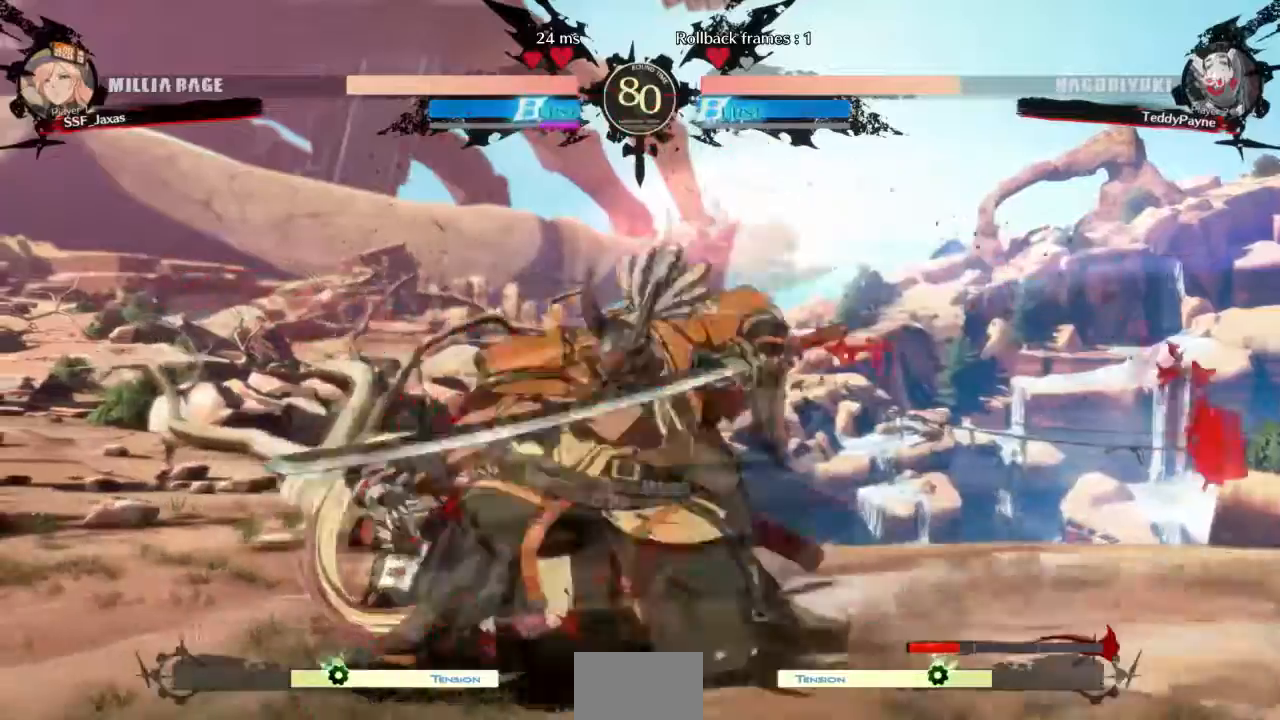
Gameplay with a controller (arcade stick); each line is a JSON object with the inputs held at the frame after it. "events" lists button and stick changes between this image and that frame as [ms after this image, input, new state], when the widget could be followed in between. Not read: L3 R3 SELECT START.
{"buttons": ["DPAD_LEFT"], "events": [[100, "DPAD_UP", "up"], [100, "SQUARE", "up"], [100, "TRIANGLE", "up"]]}
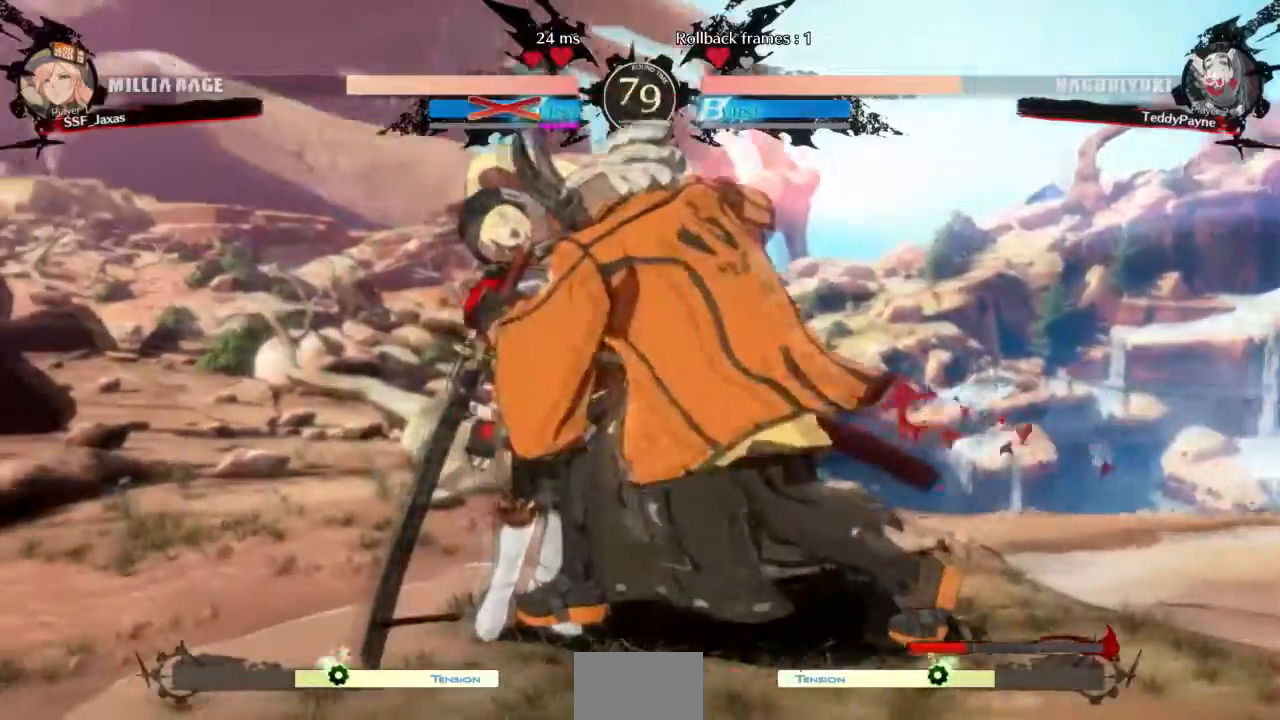
{"buttons": ["SQUARE", "TRIANGLE", "DPAD_LEFT"], "events": [[234, "L2", "down"], [267, "L2", "up"], [300, "CROSS", "down"], [367, "CROSS", "up"], [501, "SQUARE", "down"], [501, "TRIANGLE", "down"]]}
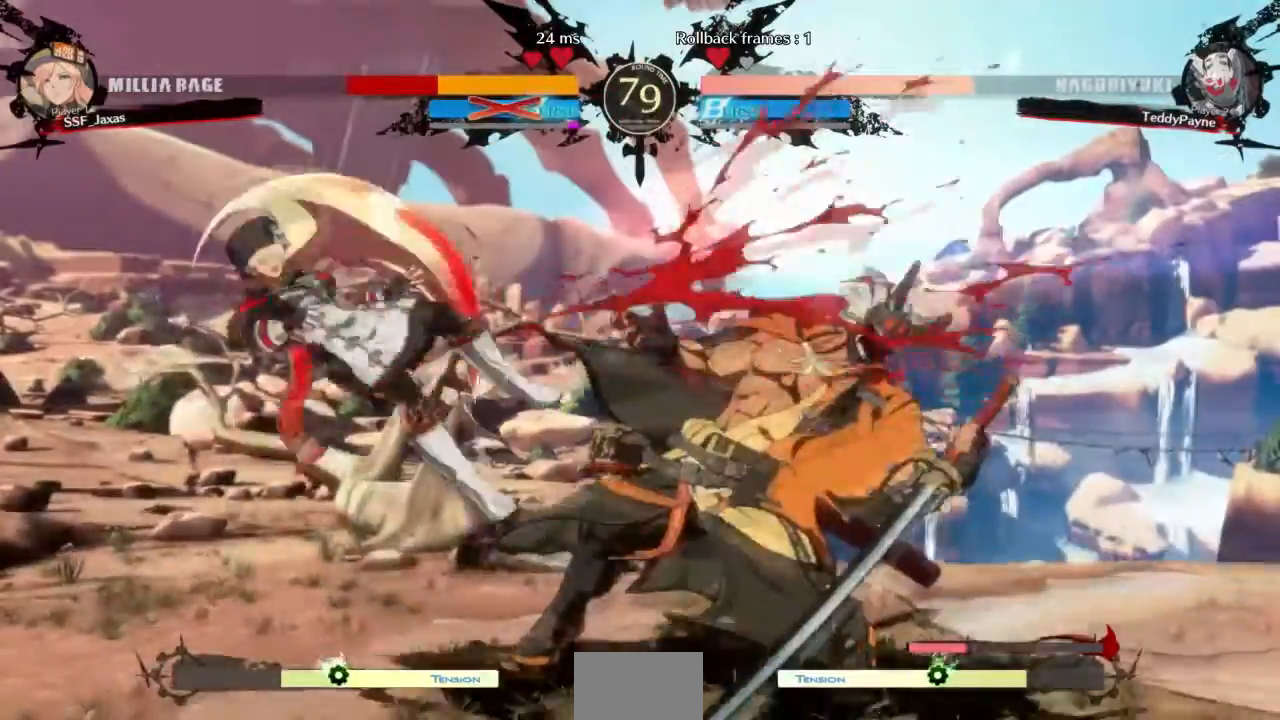
{"buttons": [], "events": [[100, "TRIANGLE", "up"], [166, "SQUARE", "up"], [367, "DPAD_LEFT", "up"]]}
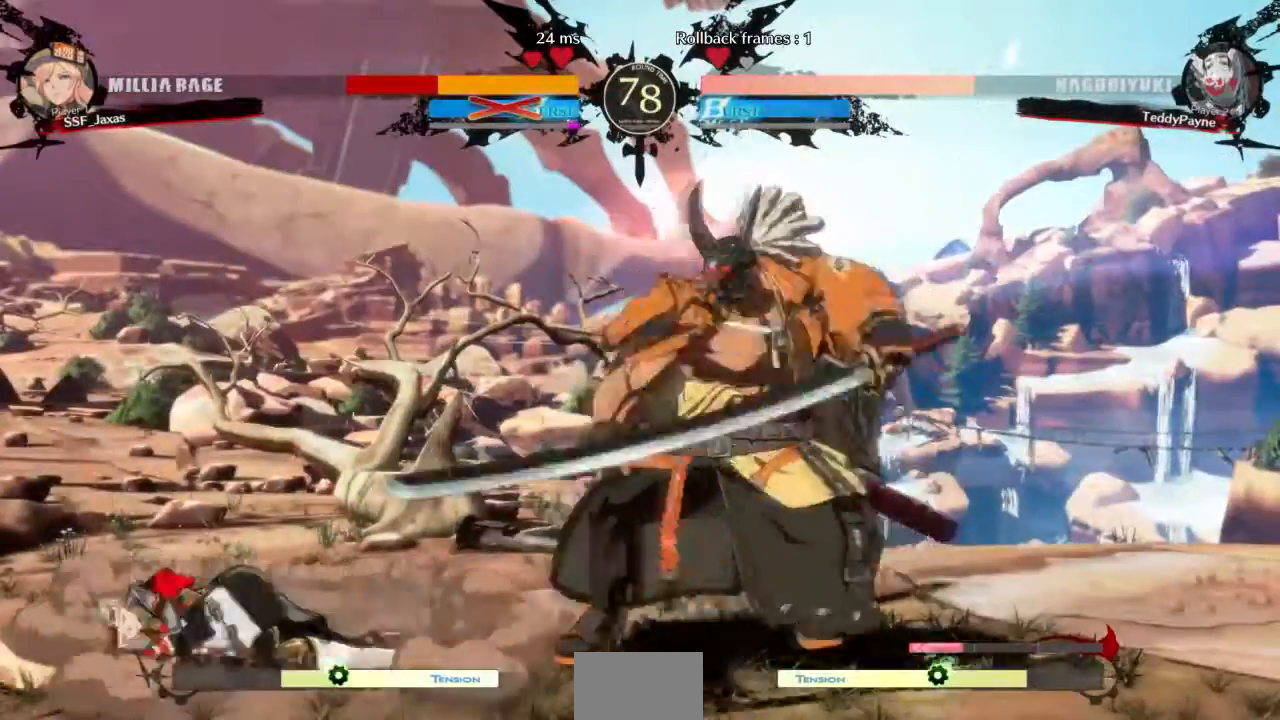
{"buttons": ["DPAD_DOWN", "DPAD_LEFT"], "events": [[167, "DPAD_DOWN", "down"], [167, "DPAD_LEFT", "down"]]}
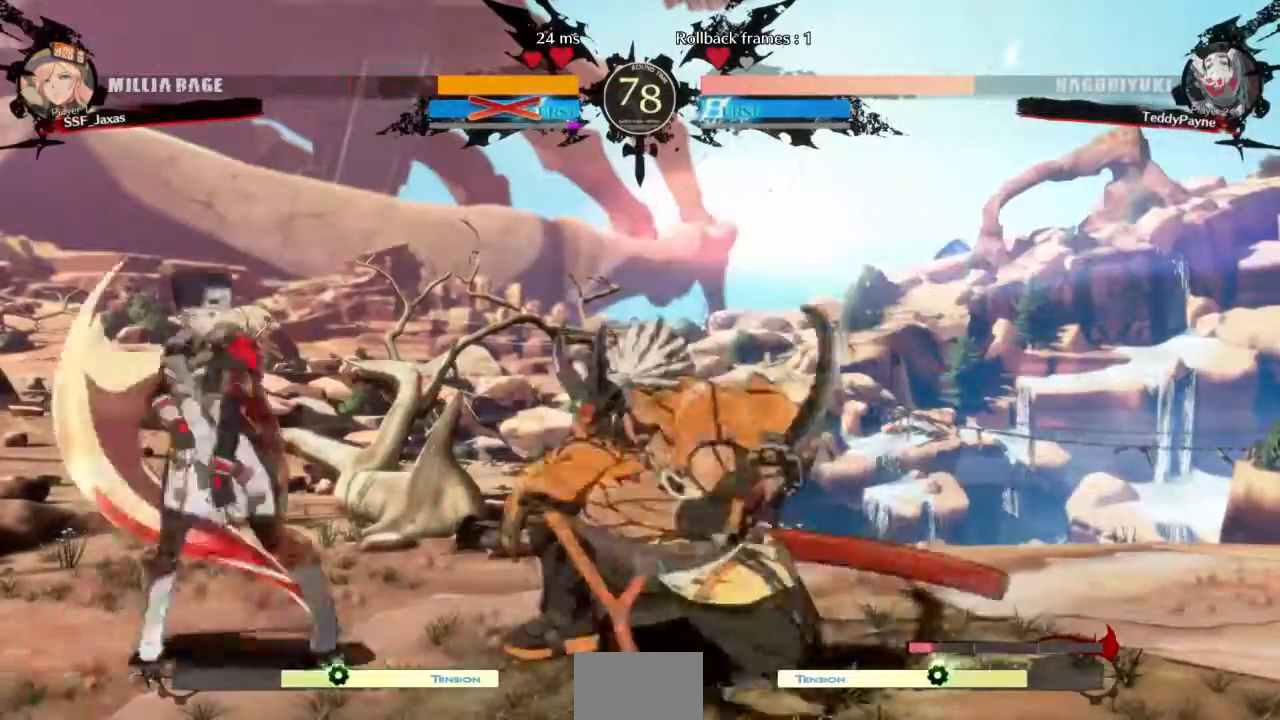
{"buttons": ["SQUARE", "TRIANGLE", "DPAD_DOWN", "DPAD_LEFT"], "events": [[66, "SQUARE", "down"], [66, "TRIANGLE", "down"]]}
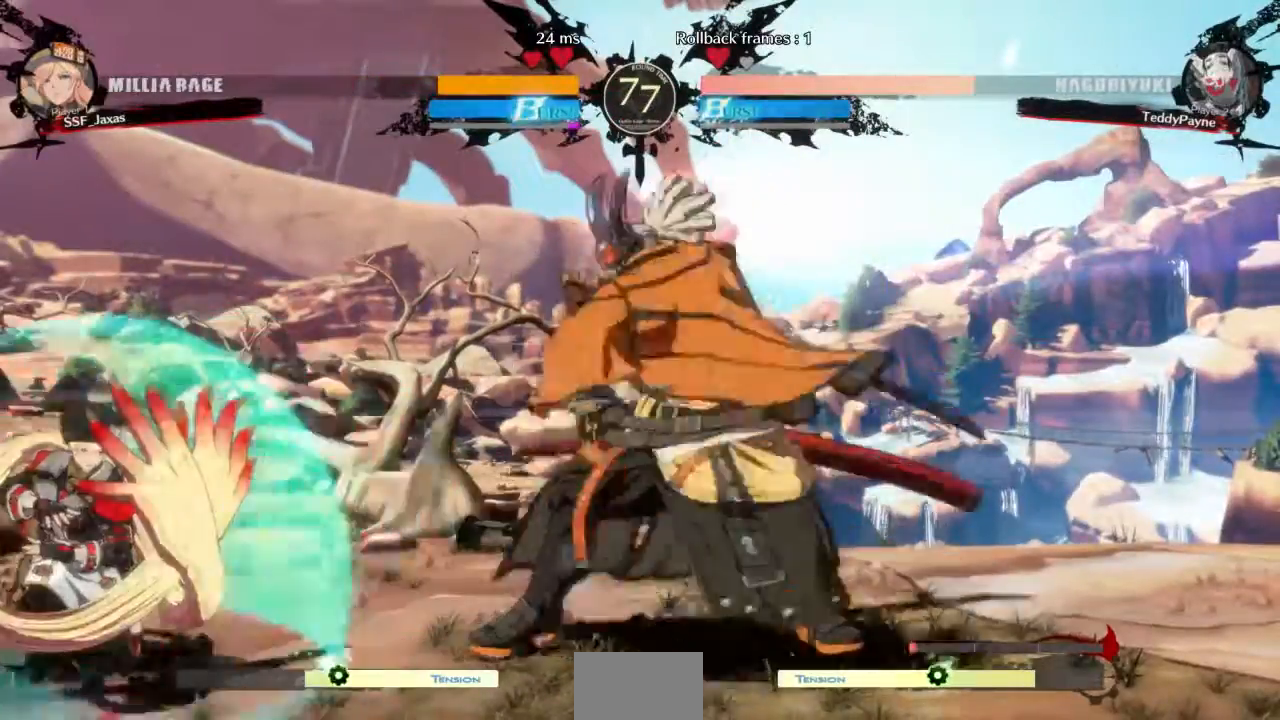
{"buttons": ["DPAD_DOWN", "DPAD_LEFT"]}
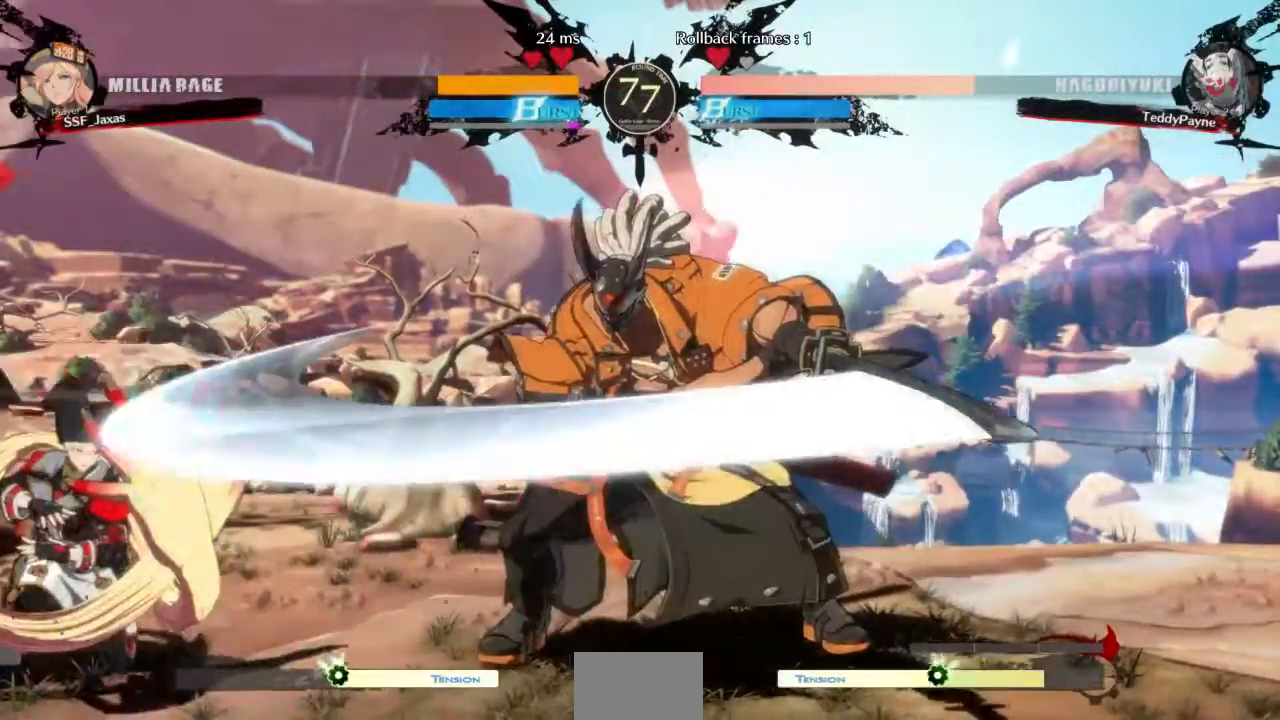
{"buttons": ["DPAD_LEFT"]}
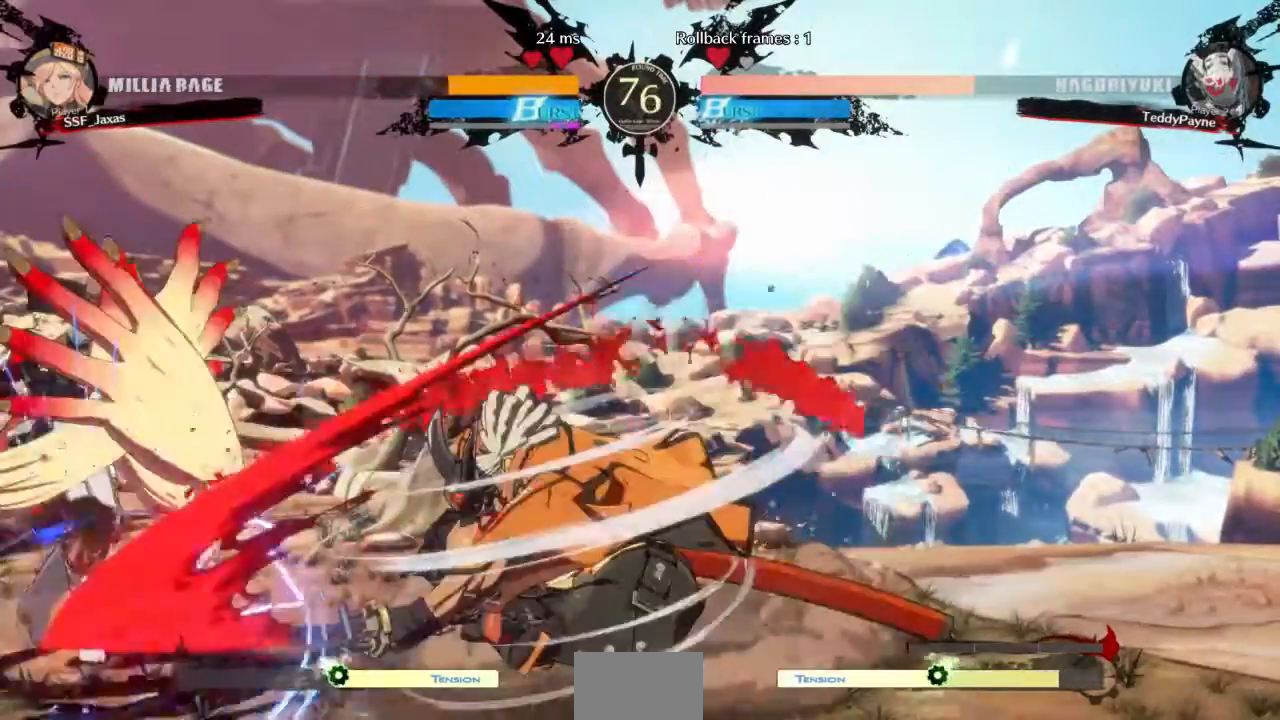
{"buttons": ["L1", "DPAD_LEFT"], "events": [[234, "DPAD_DOWN", "down"], [334, "DPAD_DOWN", "up"], [334, "DPAD_UP", "down"], [467, "DPAD_UP", "up"], [467, "L1", "down"]]}
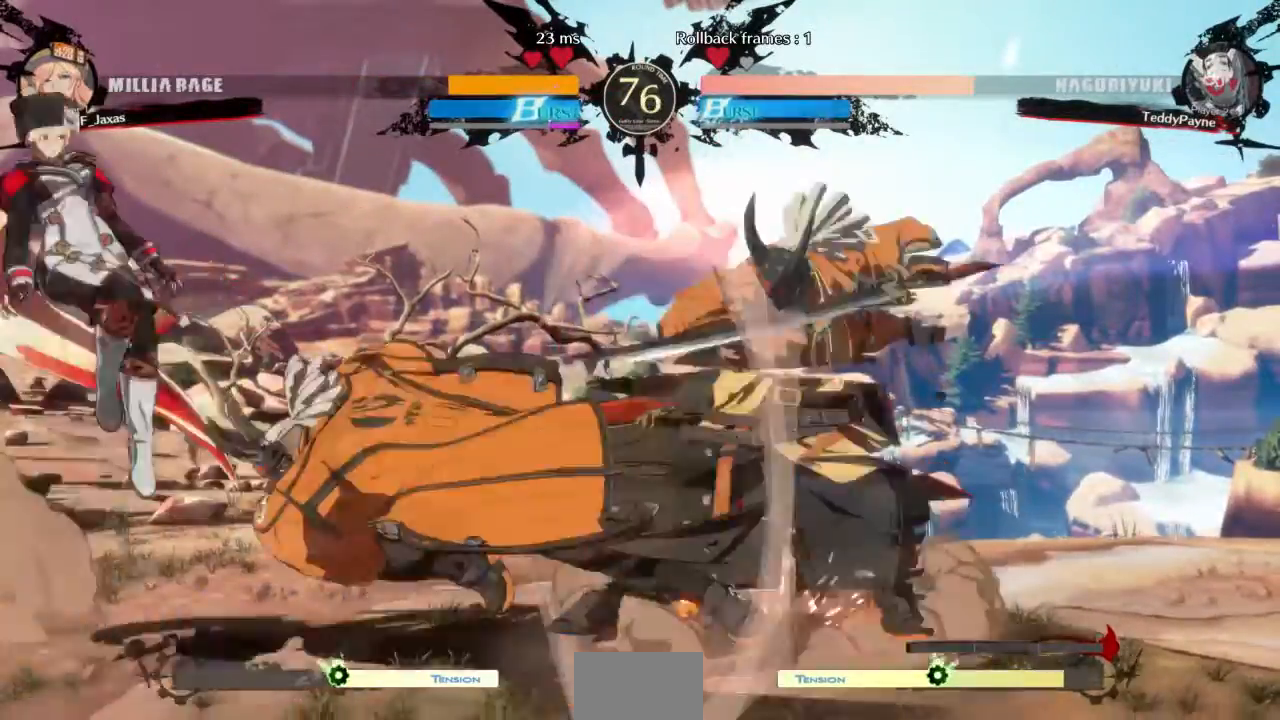
{"buttons": []}